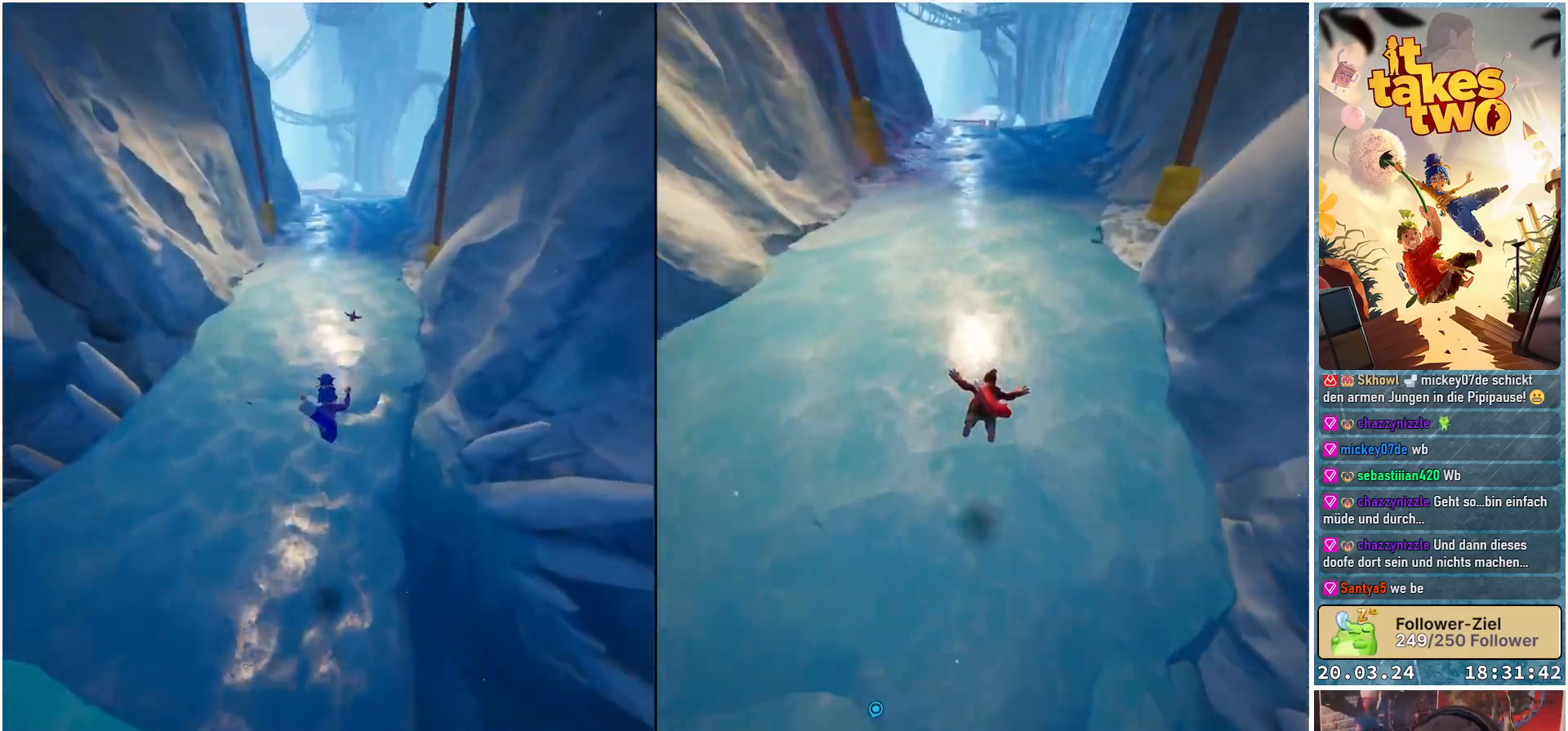
Gameplay with a controller (Xbox layout); each line is a JSON object with the inputs held at the frame after it. "events" lists button and stick changes between this image and that frame as [ms after this image, input, new state], when the widget could be followed in between. Not read: R3.
{"buttons": [], "left_stick": "up", "right_stick": "center", "events": [[17, "right_stick", "center"], [150, "X", "down"], [267, "X", "up"]]}
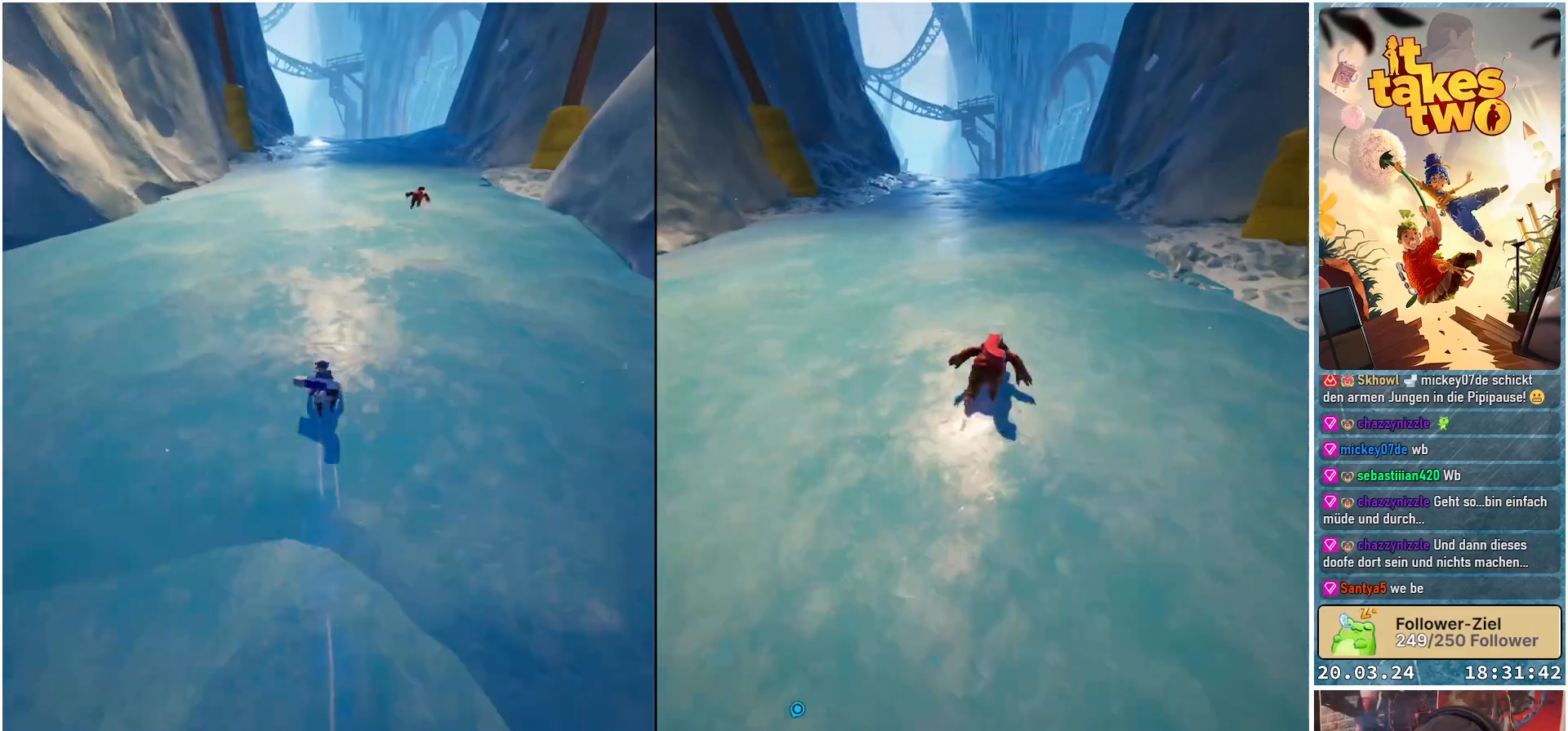
{"buttons": [], "left_stick": "up", "right_stick": "center", "events": [[167, "X", "down"], [267, "X", "up"]]}
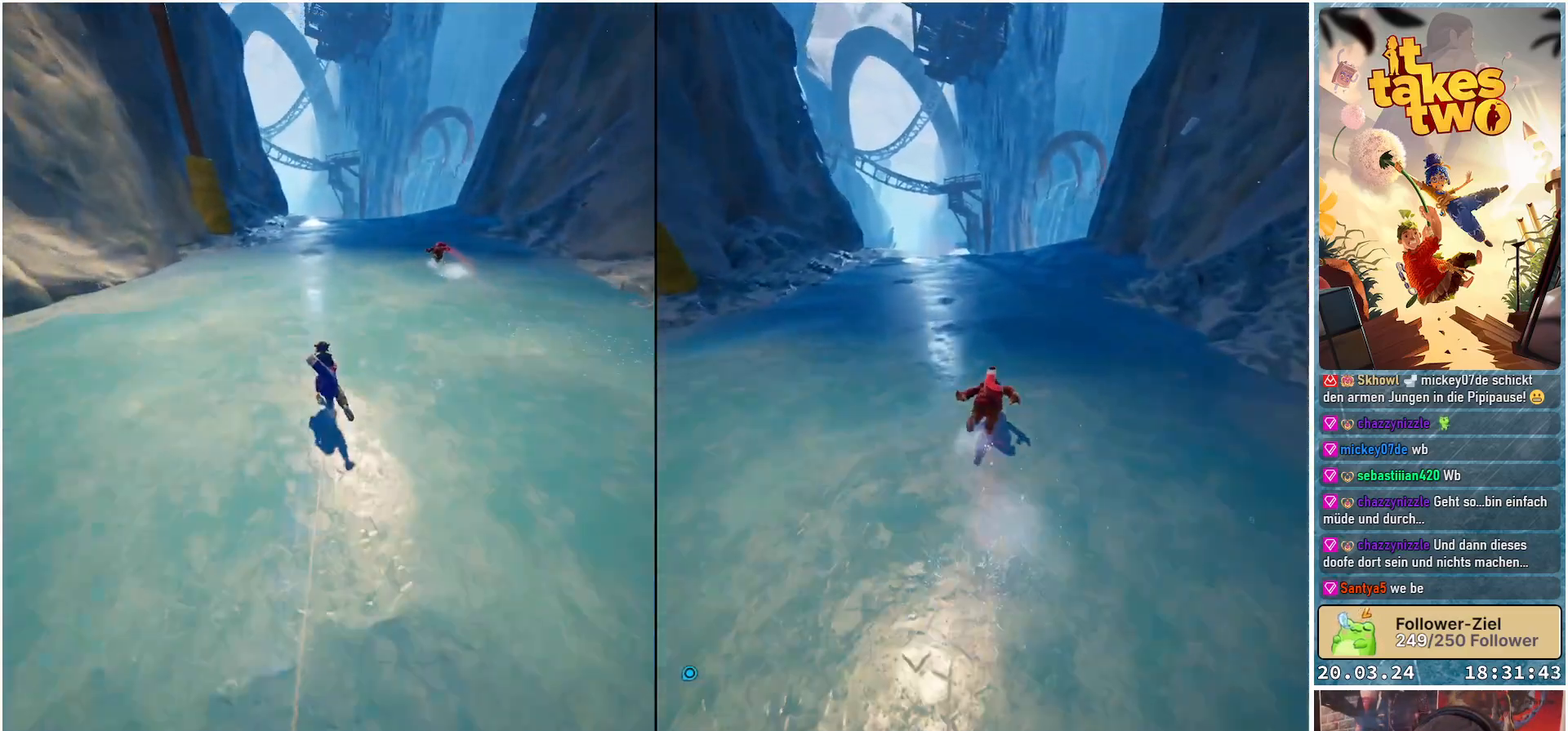
{"buttons": [], "left_stick": "up", "right_stick": "center", "events": [[133, "X", "down"], [267, "X", "up"]]}
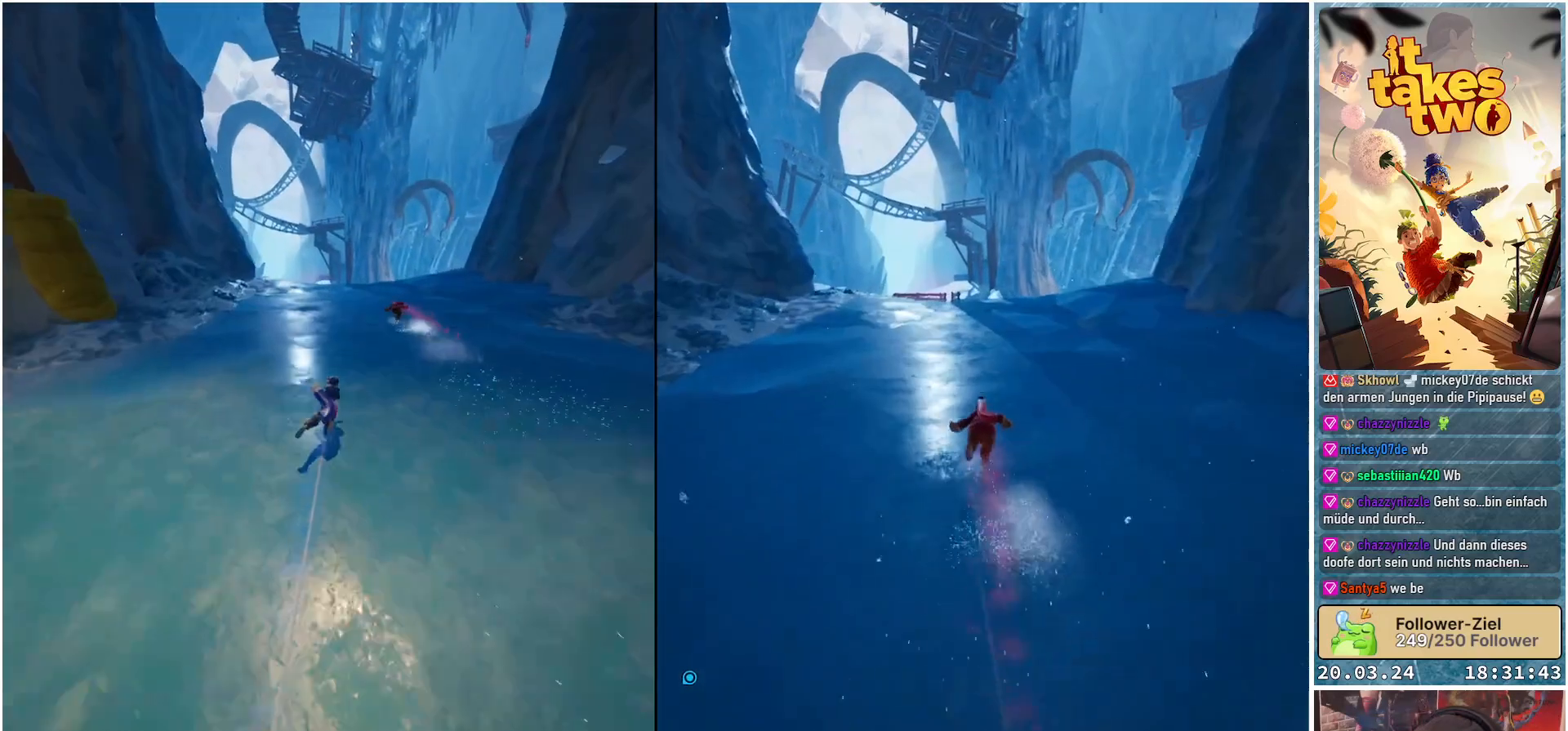
{"buttons": [], "left_stick": "up", "right_stick": "center", "events": [[100, "X", "down"], [233, "X", "up"]]}
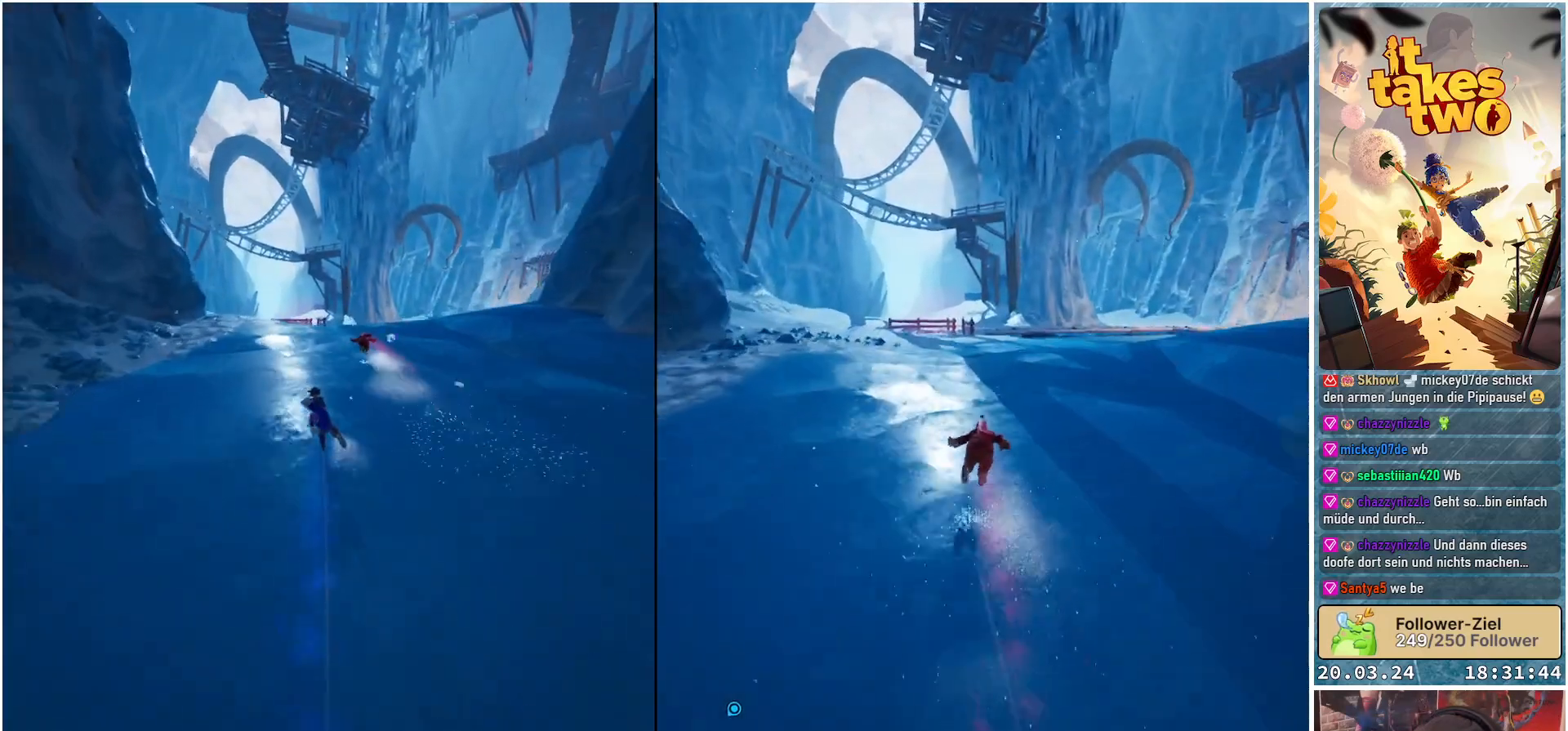
{"buttons": [], "left_stick": "up", "right_stick": "center", "events": [[83, "X", "down"], [217, "X", "up"]]}
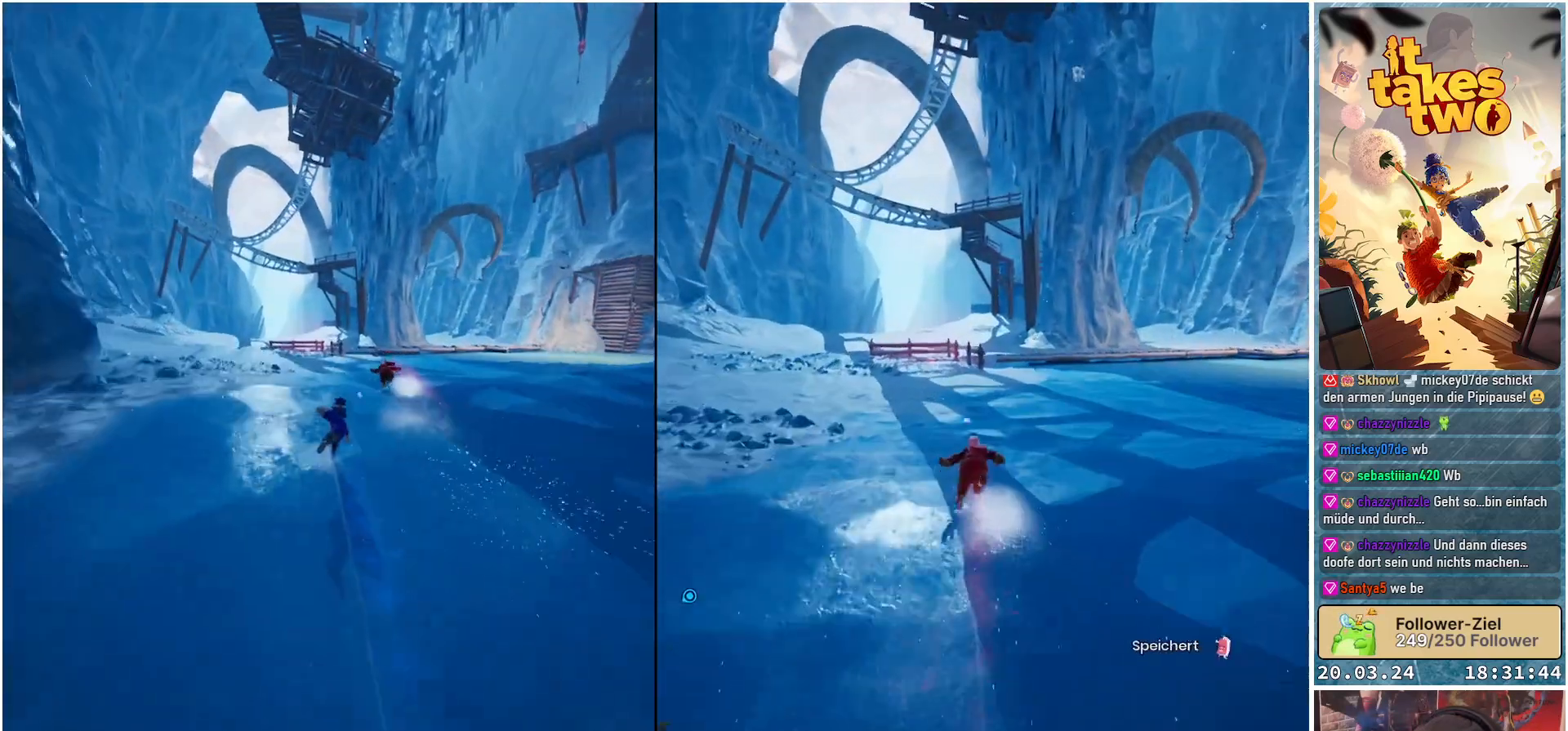
{"buttons": [], "left_stick": "up", "right_stick": "center", "events": [[50, "X", "down"], [200, "X", "up"]]}
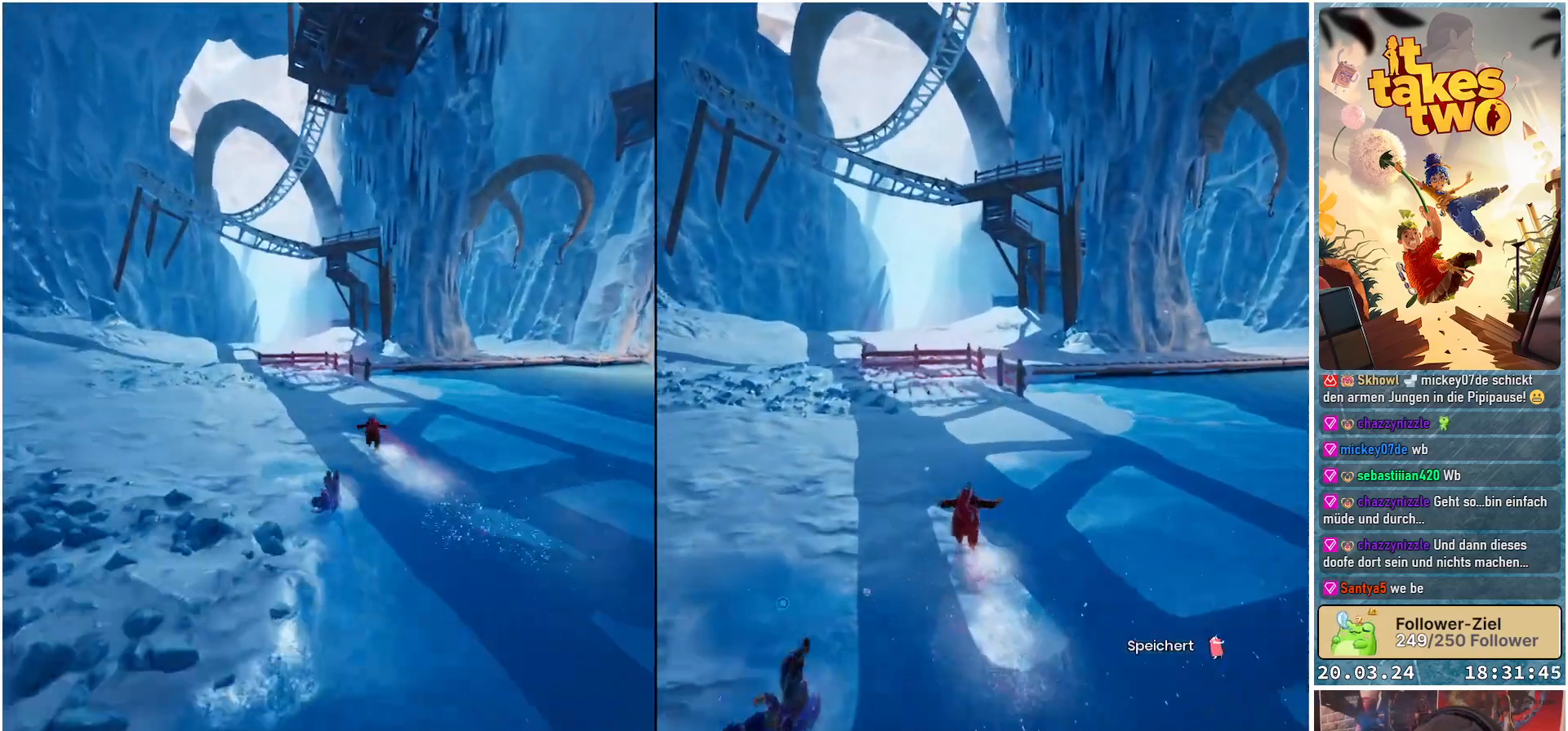
{"buttons": ["X"], "left_stick": "up", "right_stick": "center", "events": [[33, "X", "down"], [150, "X", "up"], [383, "X", "down"]]}
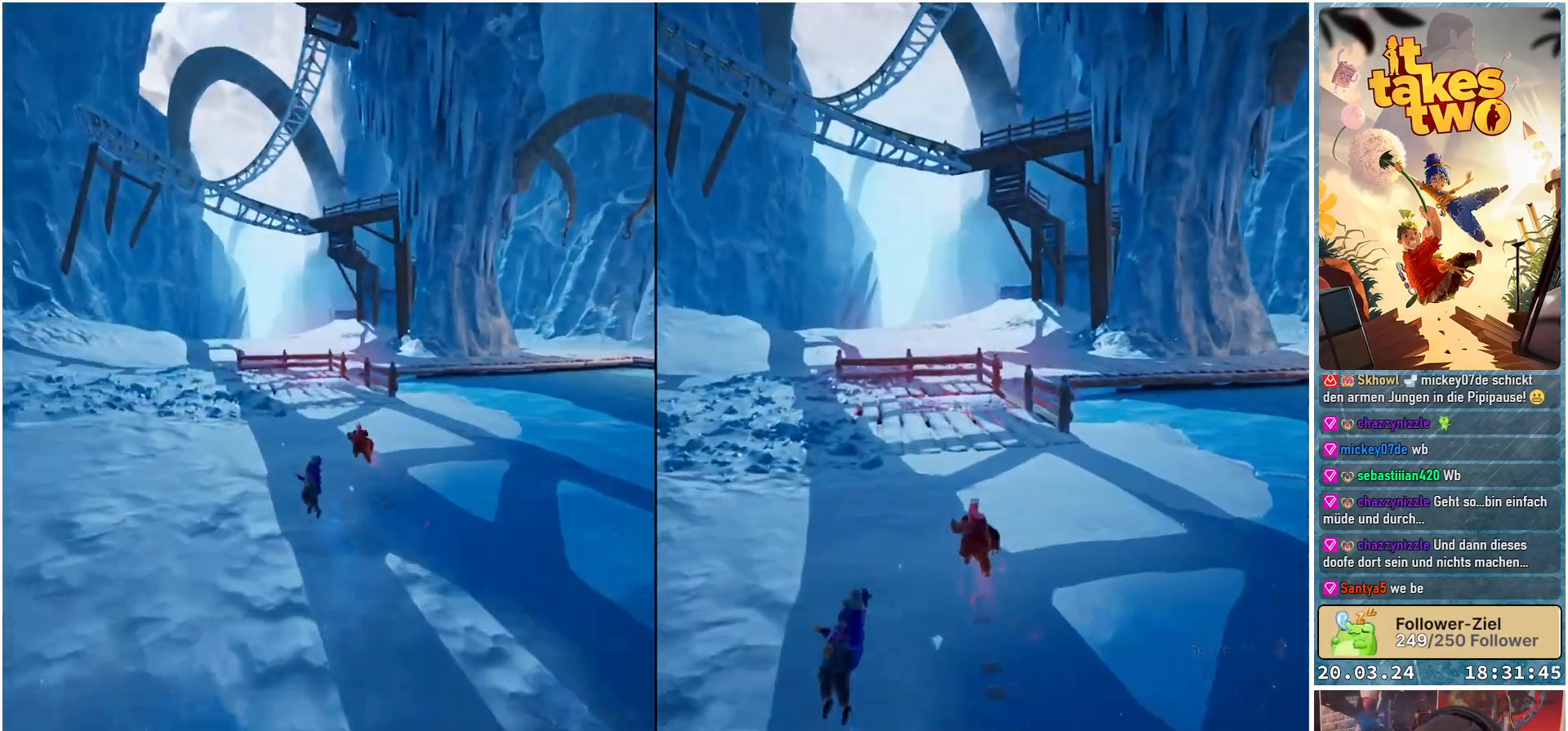
{"buttons": [], "left_stick": "up", "right_stick": "center", "events": [[33, "X", "up"]]}
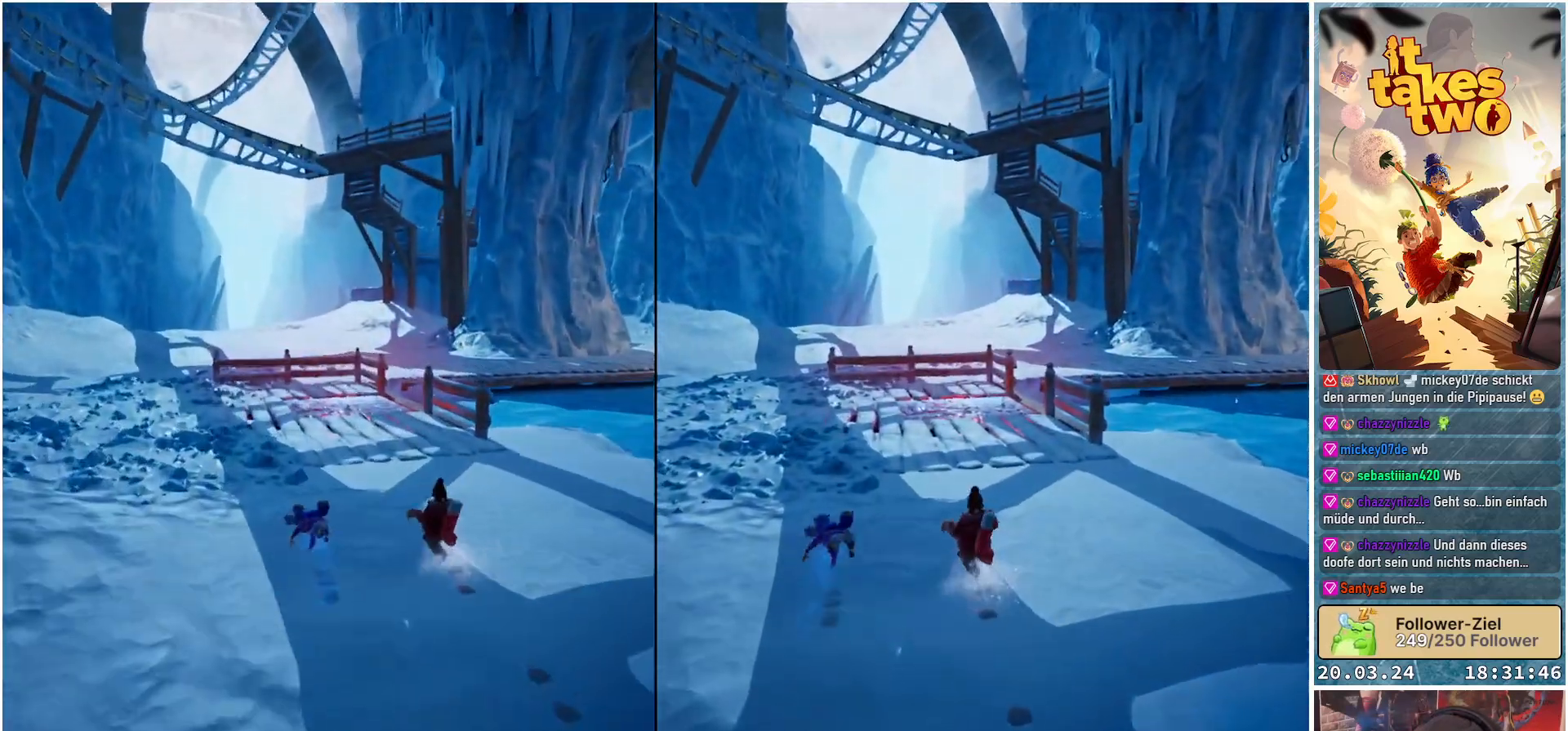
{"buttons": [], "left_stick": "up", "right_stick": "center", "events": [[100, "right_stick", "down-left"], [417, "right_stick", "center"]]}
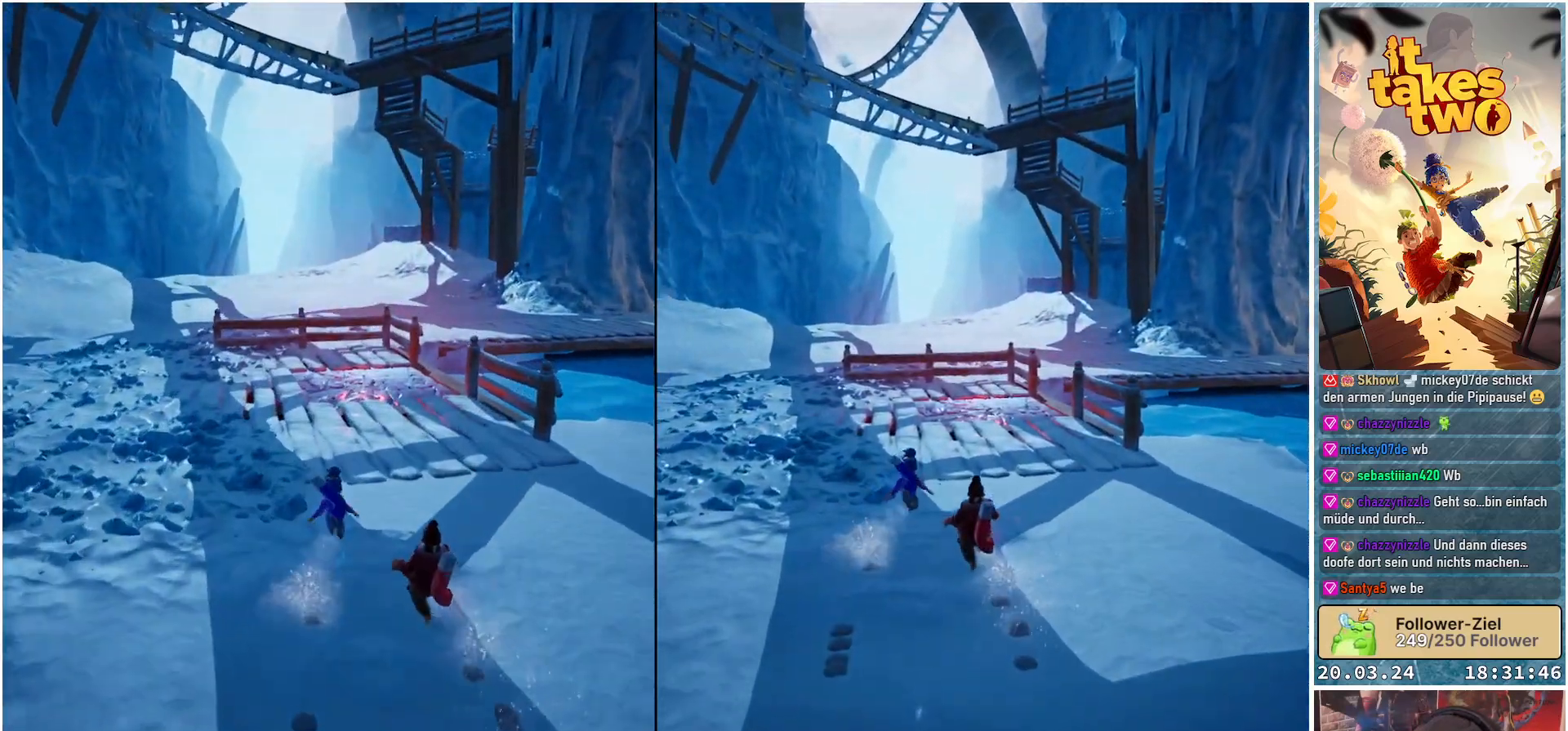
{"buttons": [], "left_stick": "up", "right_stick": "right", "events": [[300, "right_stick", "right"]]}
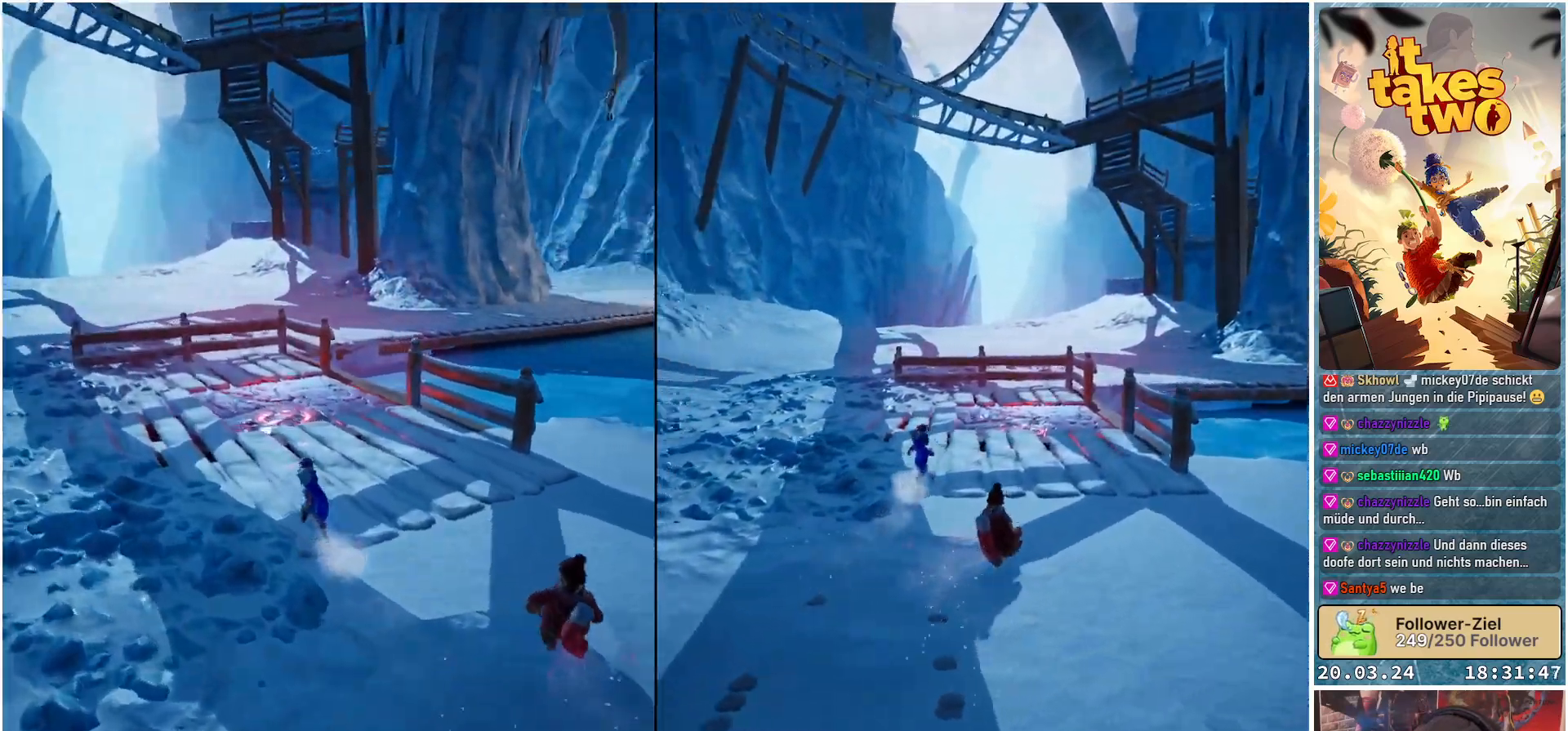
{"buttons": [], "left_stick": "up-left", "right_stick": "down-right", "events": [[150, "left_stick", "up-left"], [433, "right_stick", "down-right"]]}
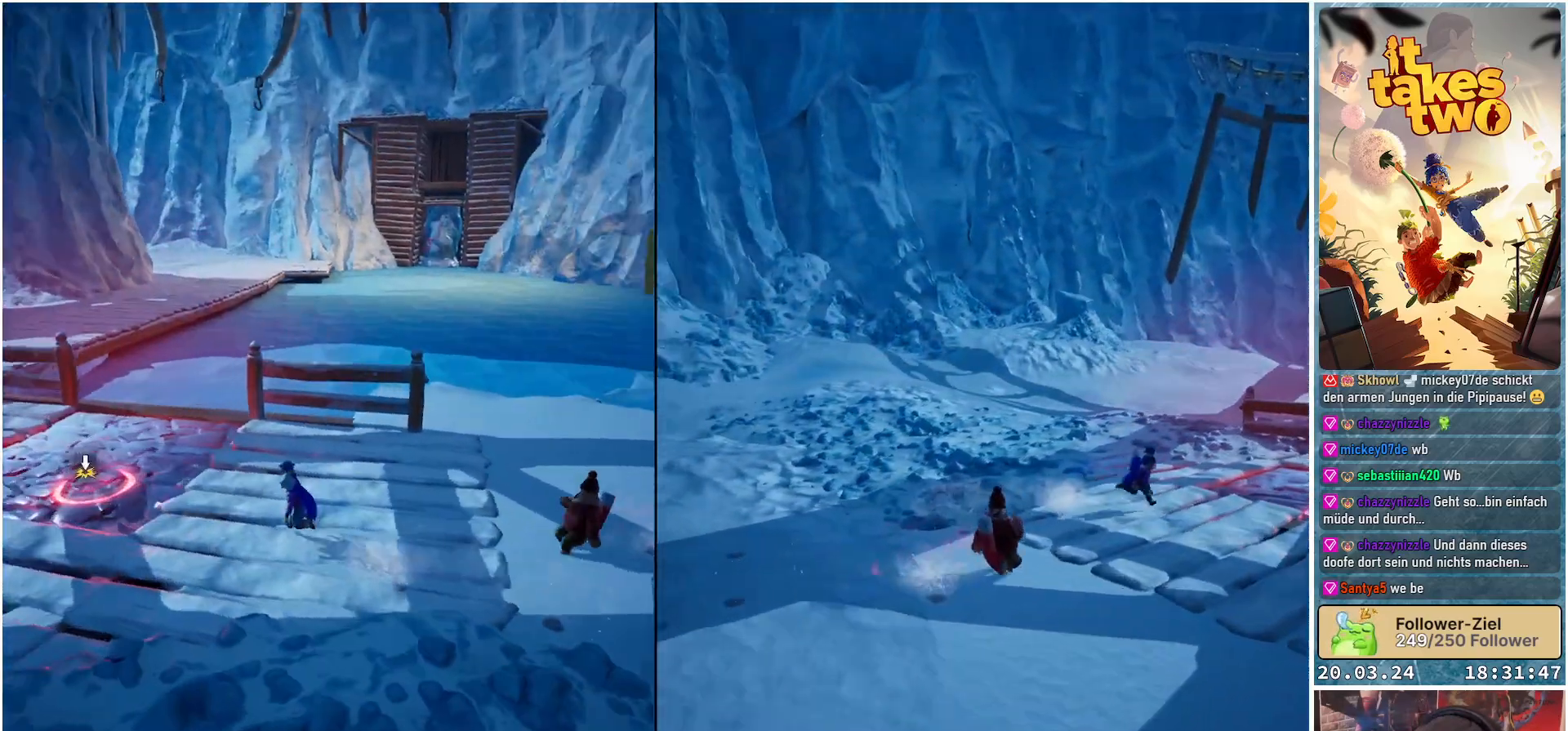
{"buttons": [], "left_stick": "center", "right_stick": "down-right", "events": [[450, "left_stick", "center"]]}
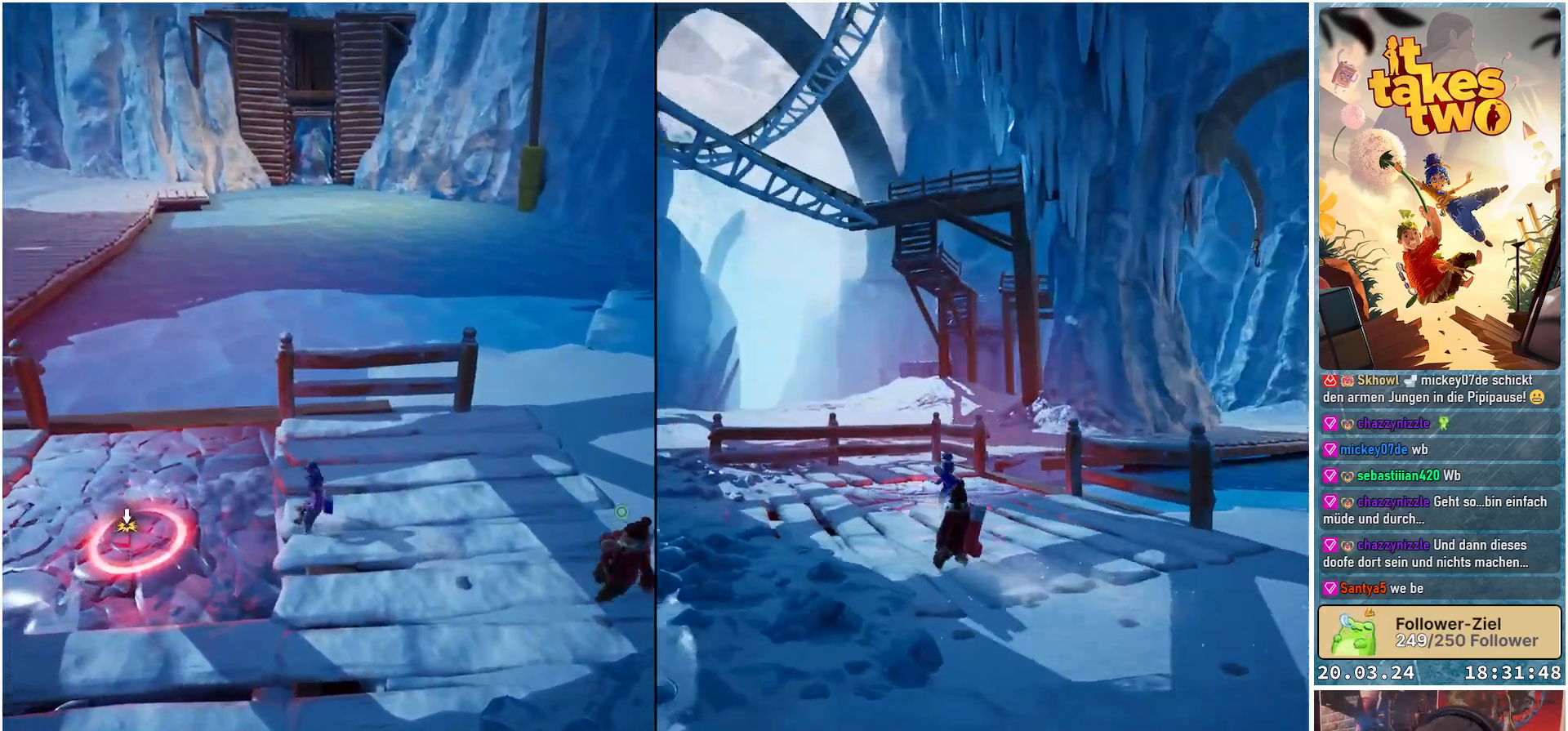
{"buttons": [], "left_stick": "left", "right_stick": "up", "events": [[17, "right_stick", "center"], [333, "right_stick", "up"], [400, "left_stick", "left"]]}
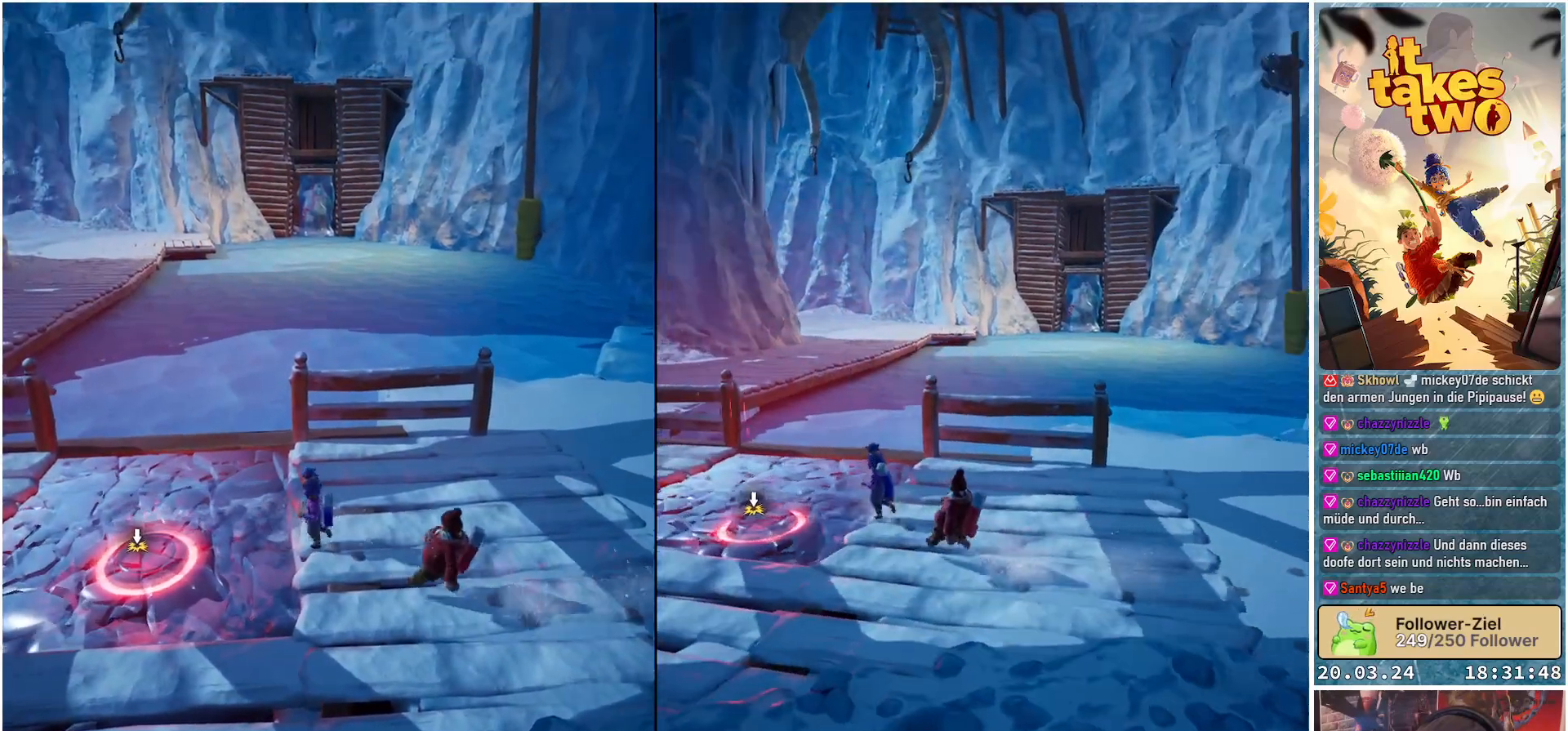
{"buttons": [], "left_stick": "left", "right_stick": "center", "events": [[33, "right_stick", "center"]]}
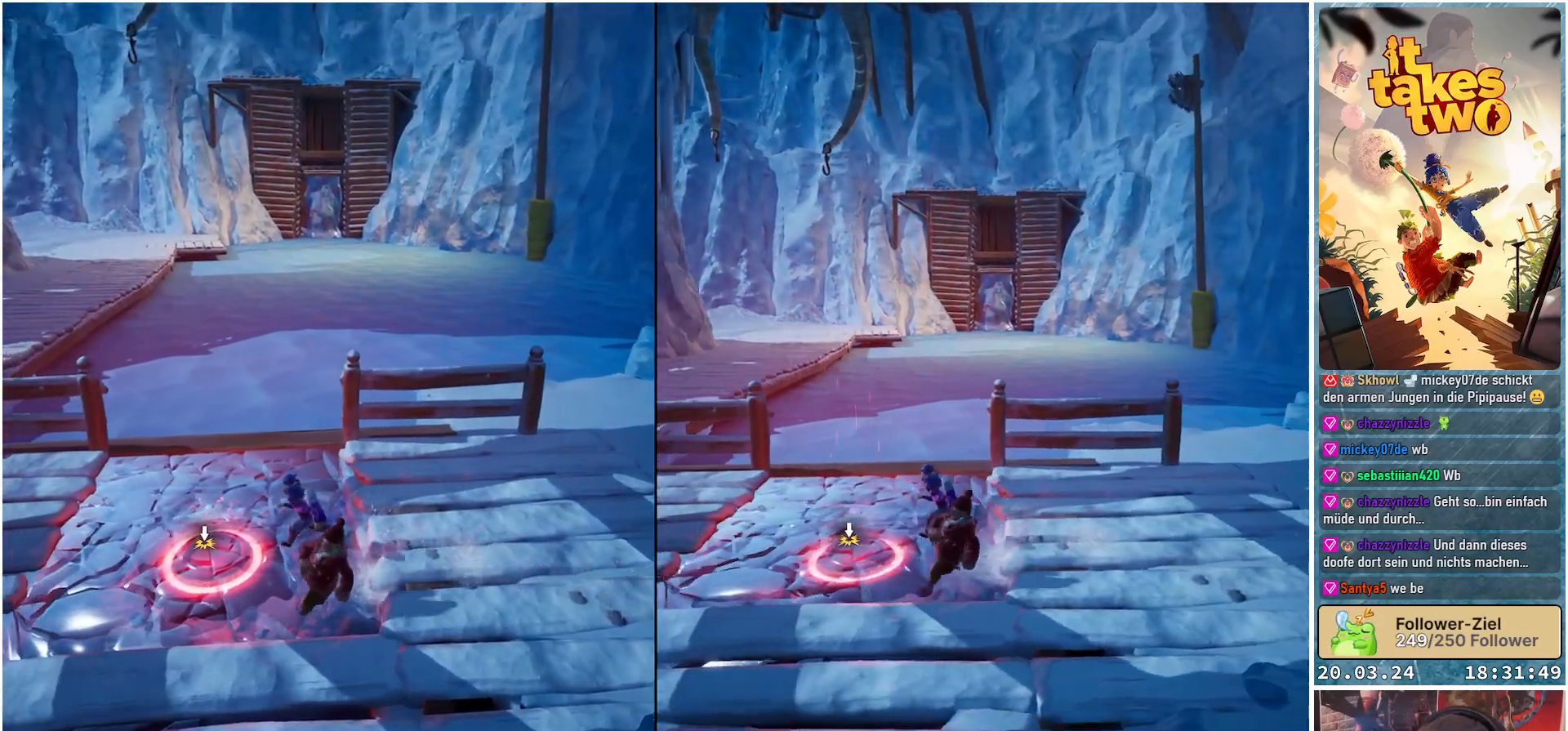
{"buttons": [], "left_stick": "left", "right_stick": "center", "events": []}
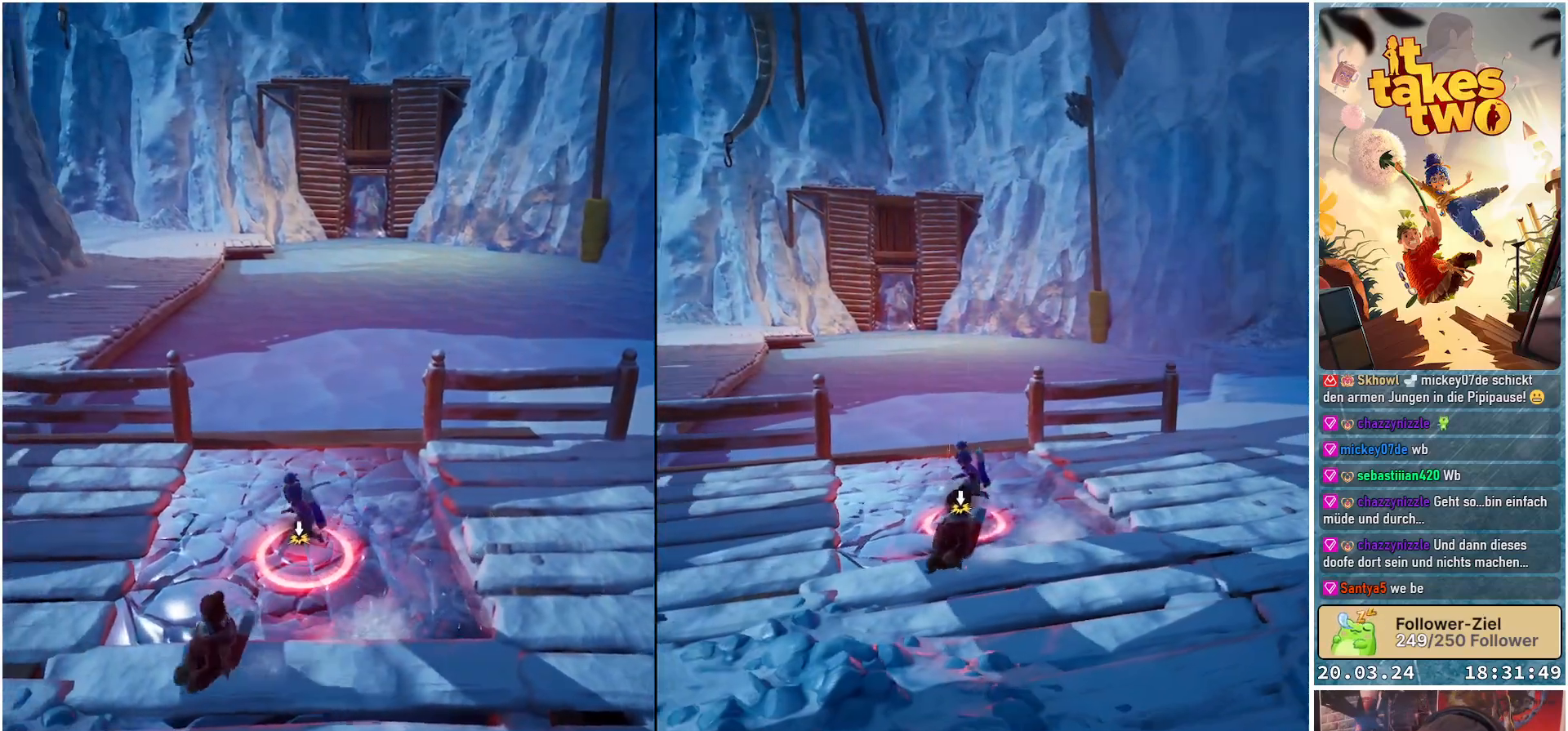
{"buttons": [], "left_stick": "up-left", "right_stick": "right", "events": [[383, "left_stick", "up-left"], [467, "right_stick", "right"]]}
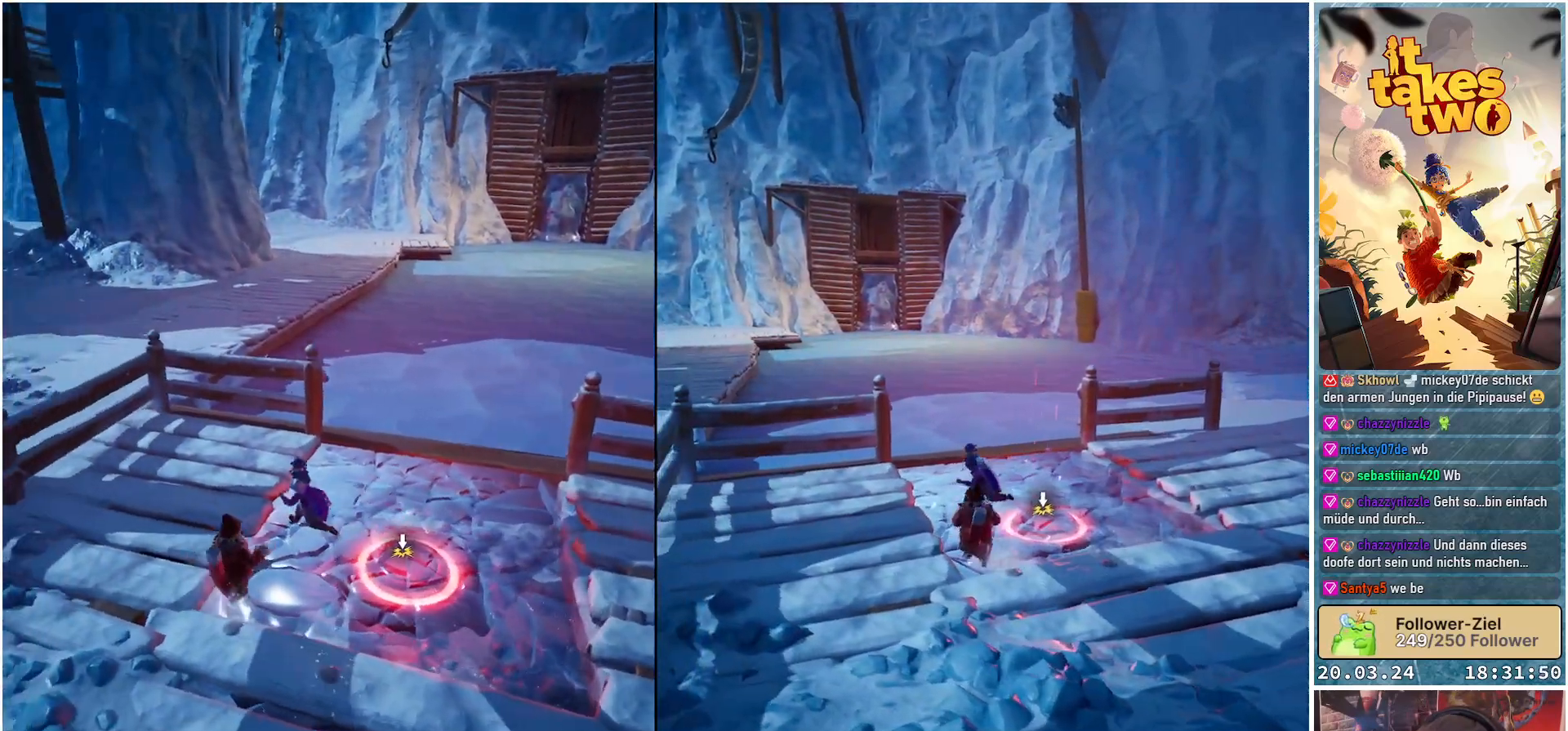
{"buttons": [], "left_stick": "center", "right_stick": "center", "events": [[317, "right_stick", "center"], [400, "left_stick", "left"], [500, "left_stick", "center"]]}
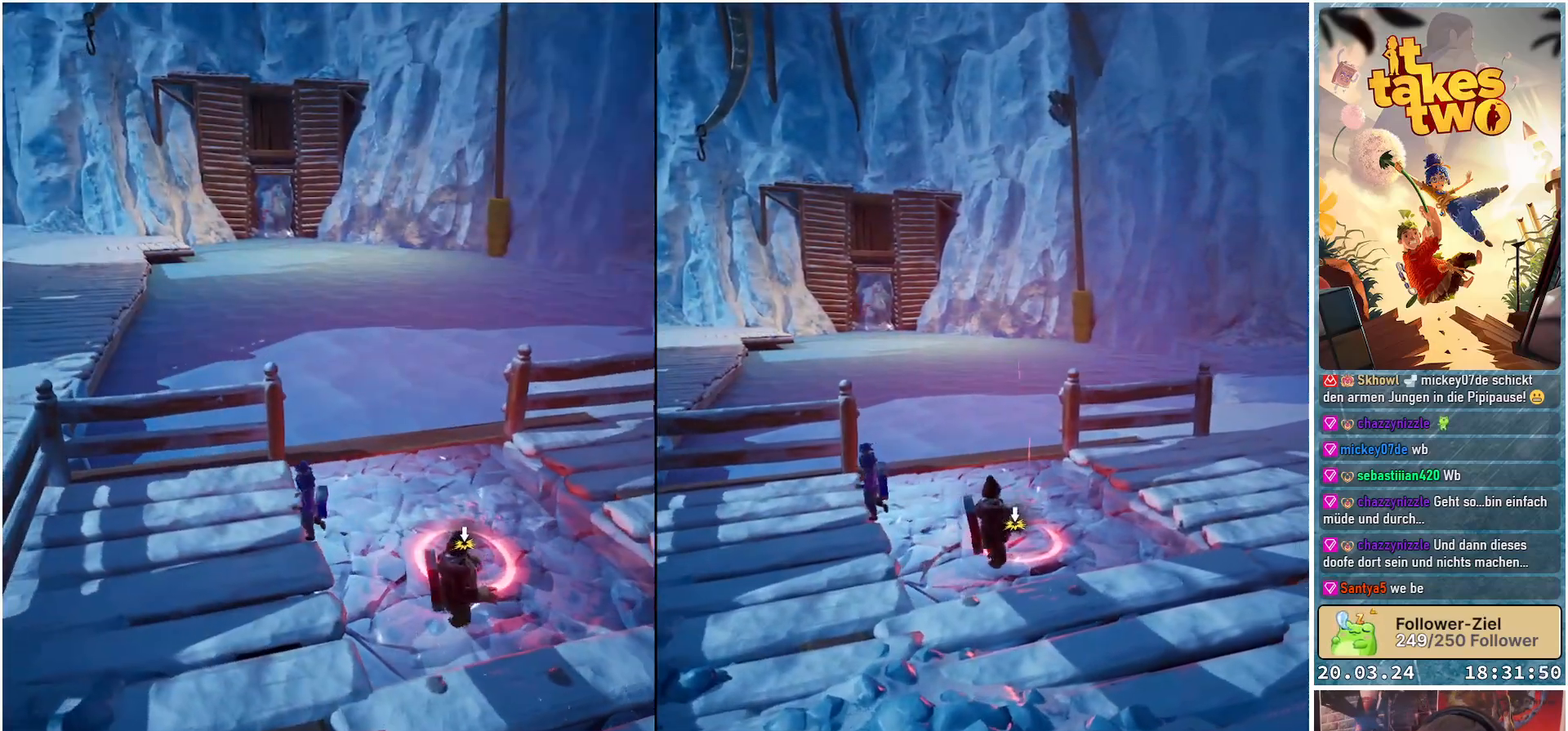
{"buttons": [], "left_stick": "center", "right_stick": "center", "events": [[117, "left_stick", "up-right"], [350, "A", "down"], [467, "A", "up"], [467, "left_stick", "center"]]}
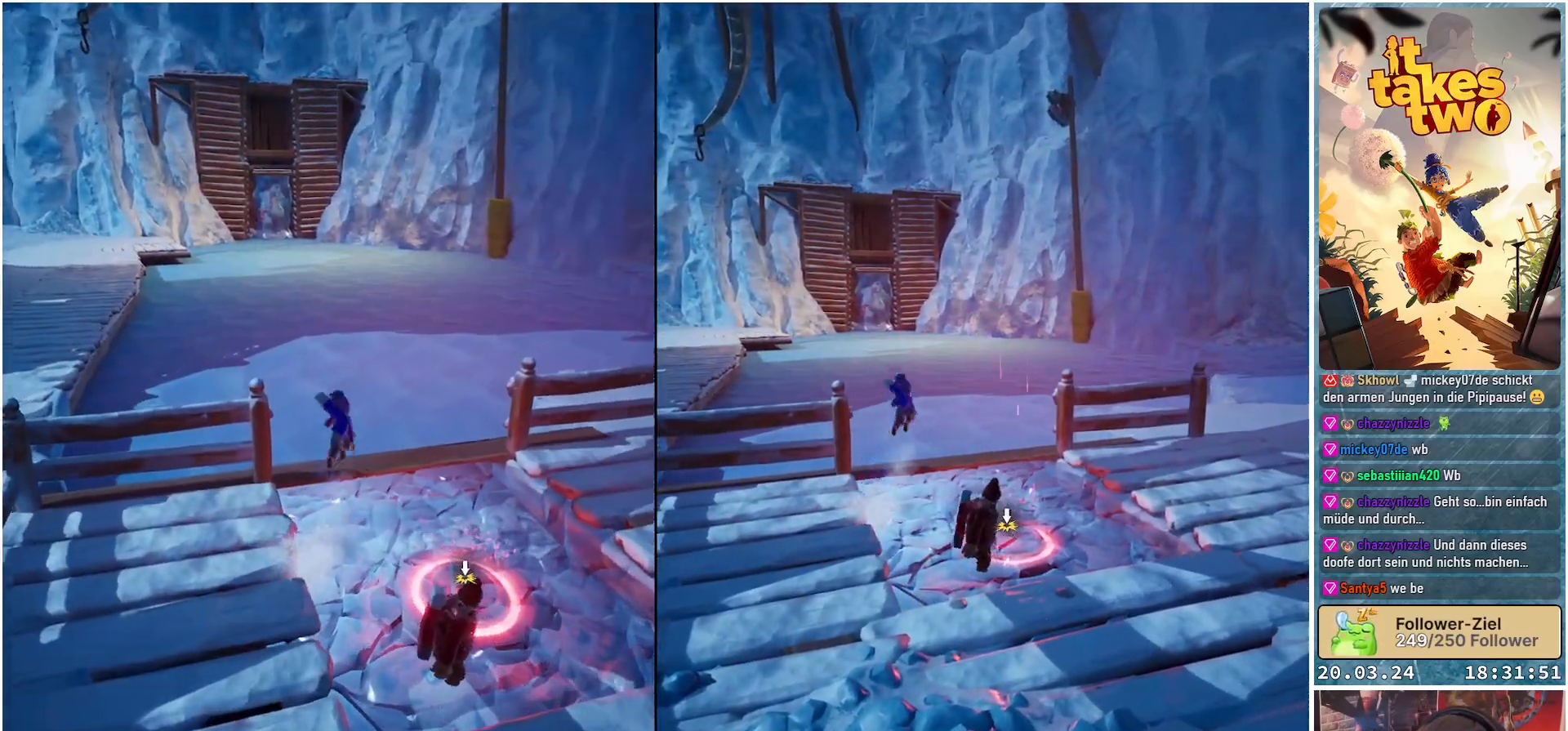
{"buttons": [], "left_stick": "center", "right_stick": "center", "events": [[67, "B", "down"], [67, "R2", "down"], [117, "R2", "up"], [250, "B", "up"], [283, "left_stick", "down-left"], [467, "left_stick", "center"]]}
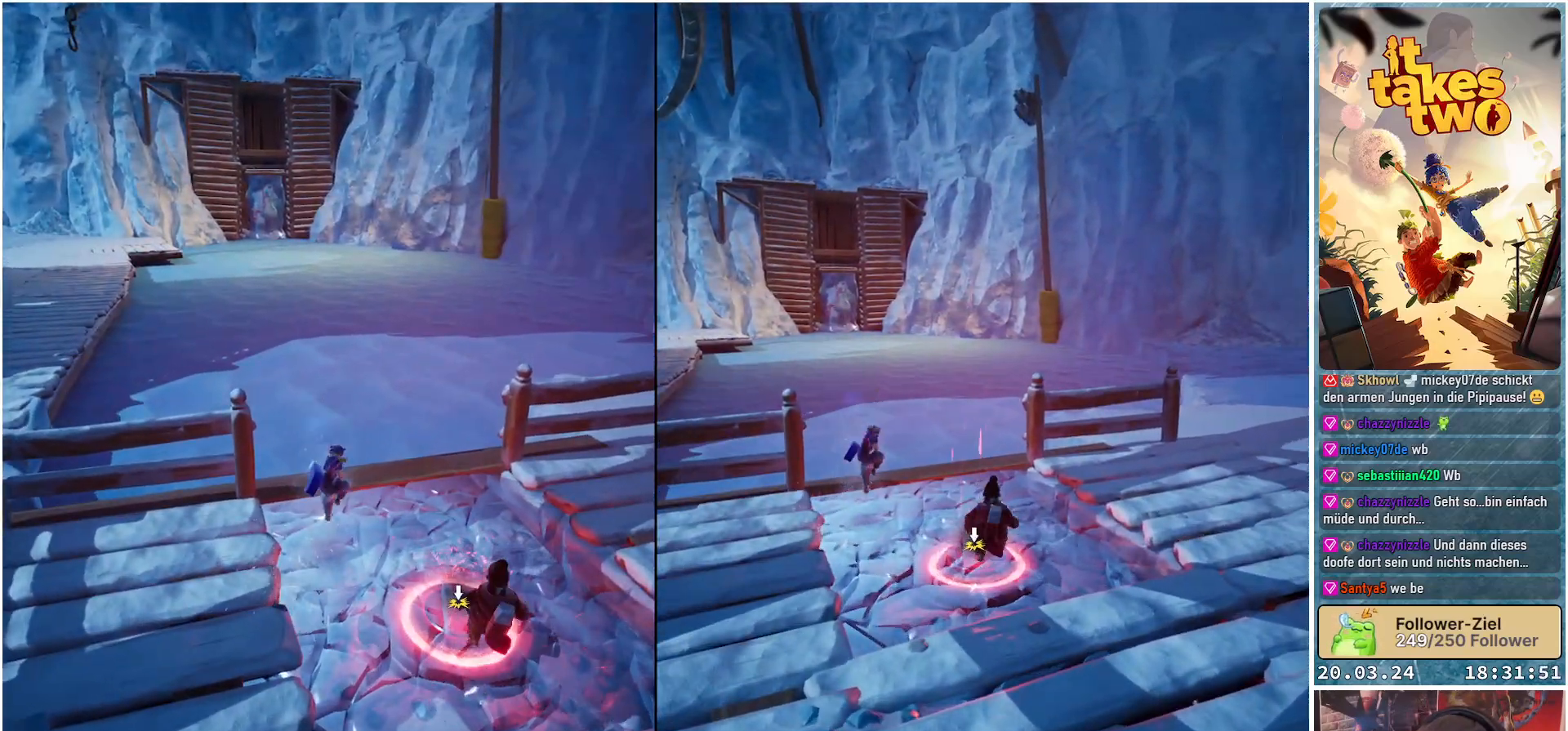
{"buttons": [], "left_stick": "center", "right_stick": "center", "events": []}
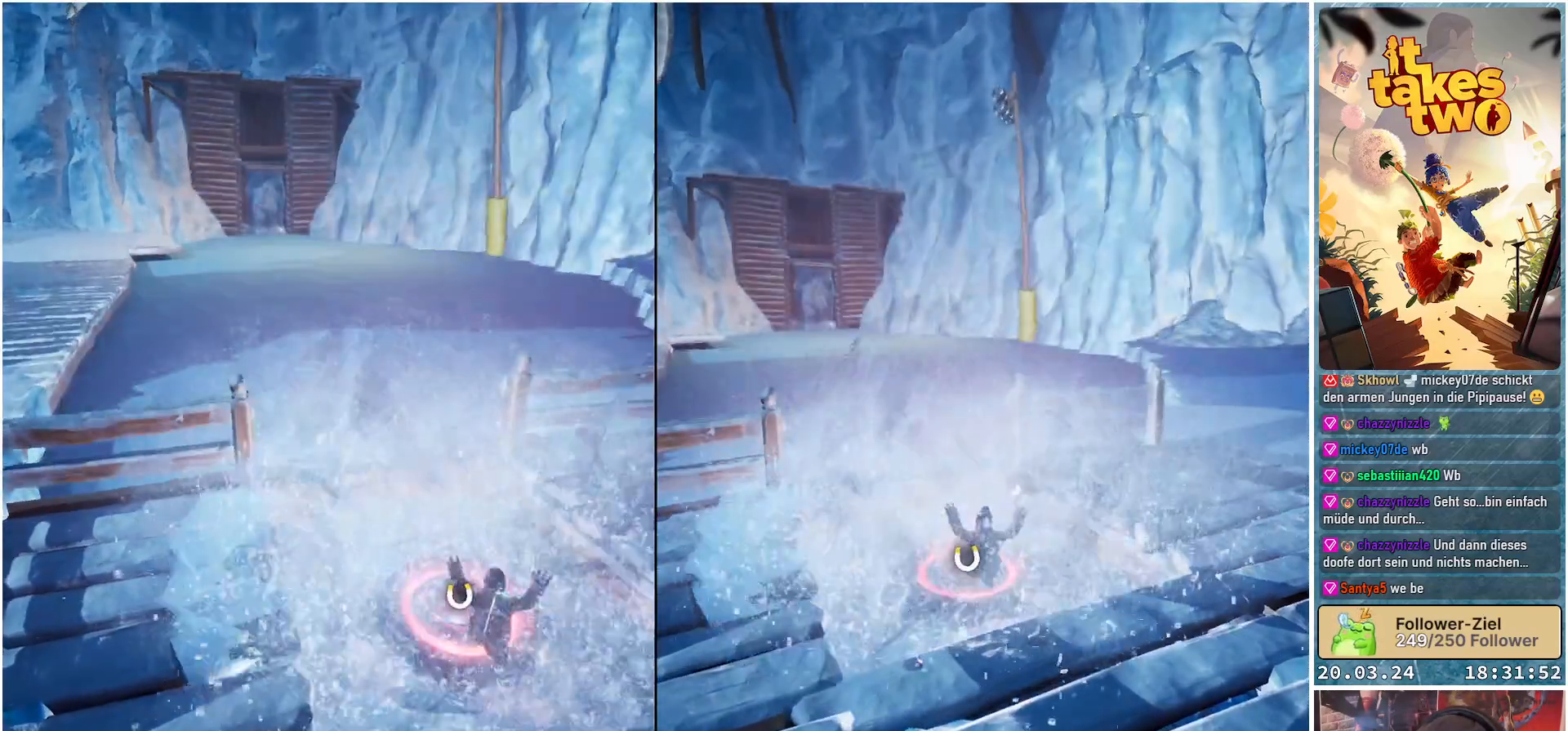
{"buttons": [], "left_stick": "down", "right_stick": "center", "events": [[500, "left_stick", "down"]]}
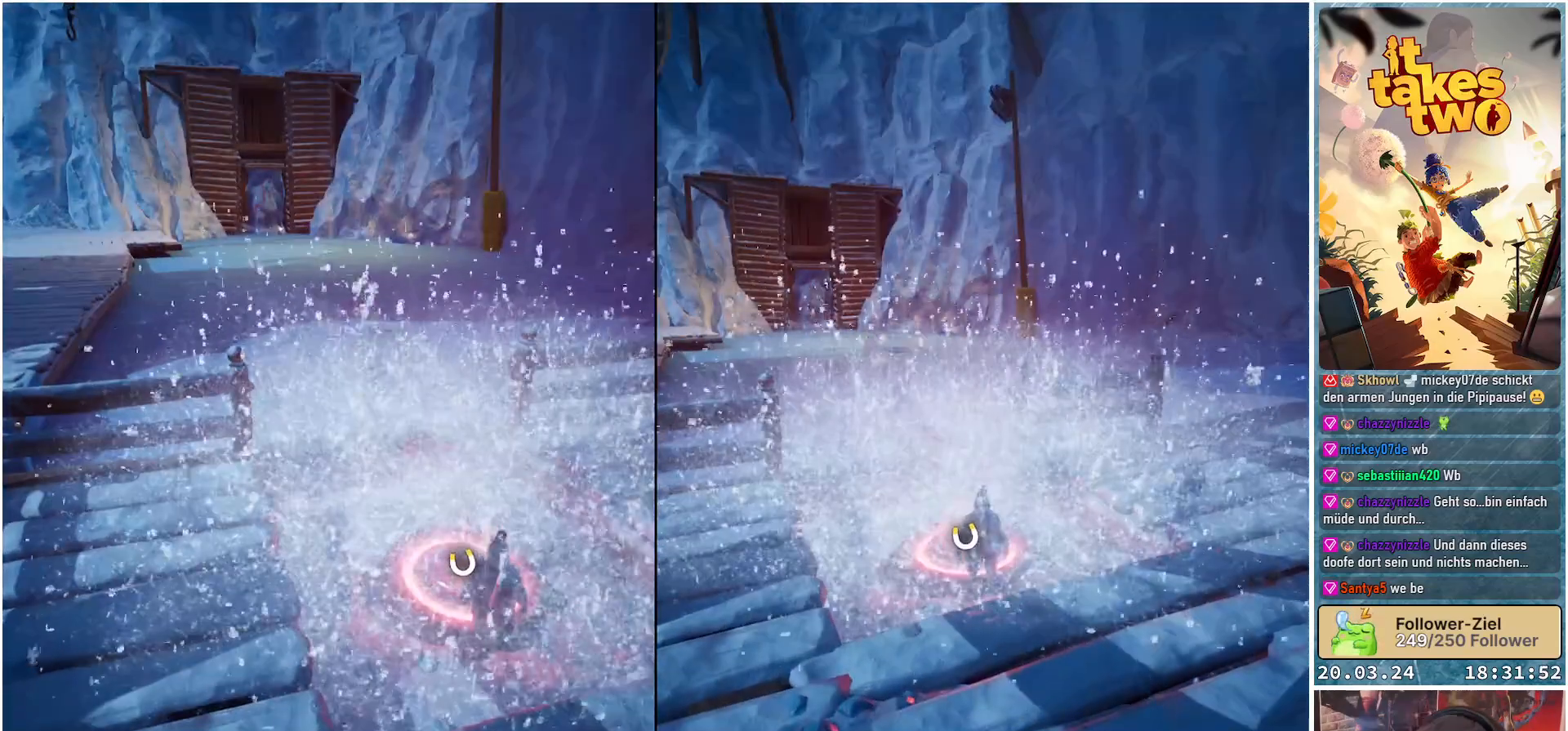
{"buttons": [], "left_stick": "down-left", "right_stick": "center", "events": [[250, "A", "down"], [450, "A", "up"], [483, "left_stick", "down-left"]]}
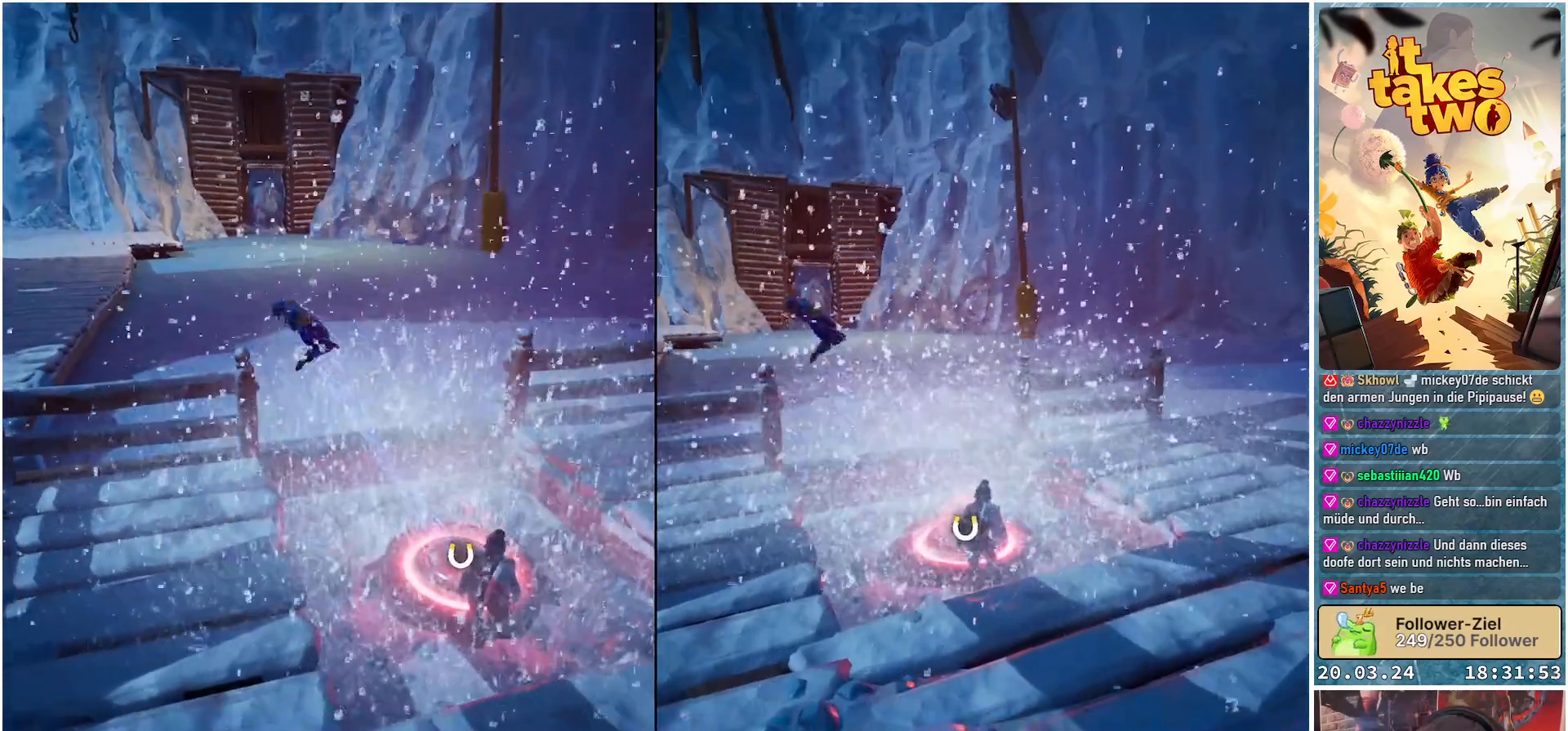
{"buttons": [], "left_stick": "center", "right_stick": "center", "events": [[200, "left_stick", "left"], [367, "left_stick", "center"]]}
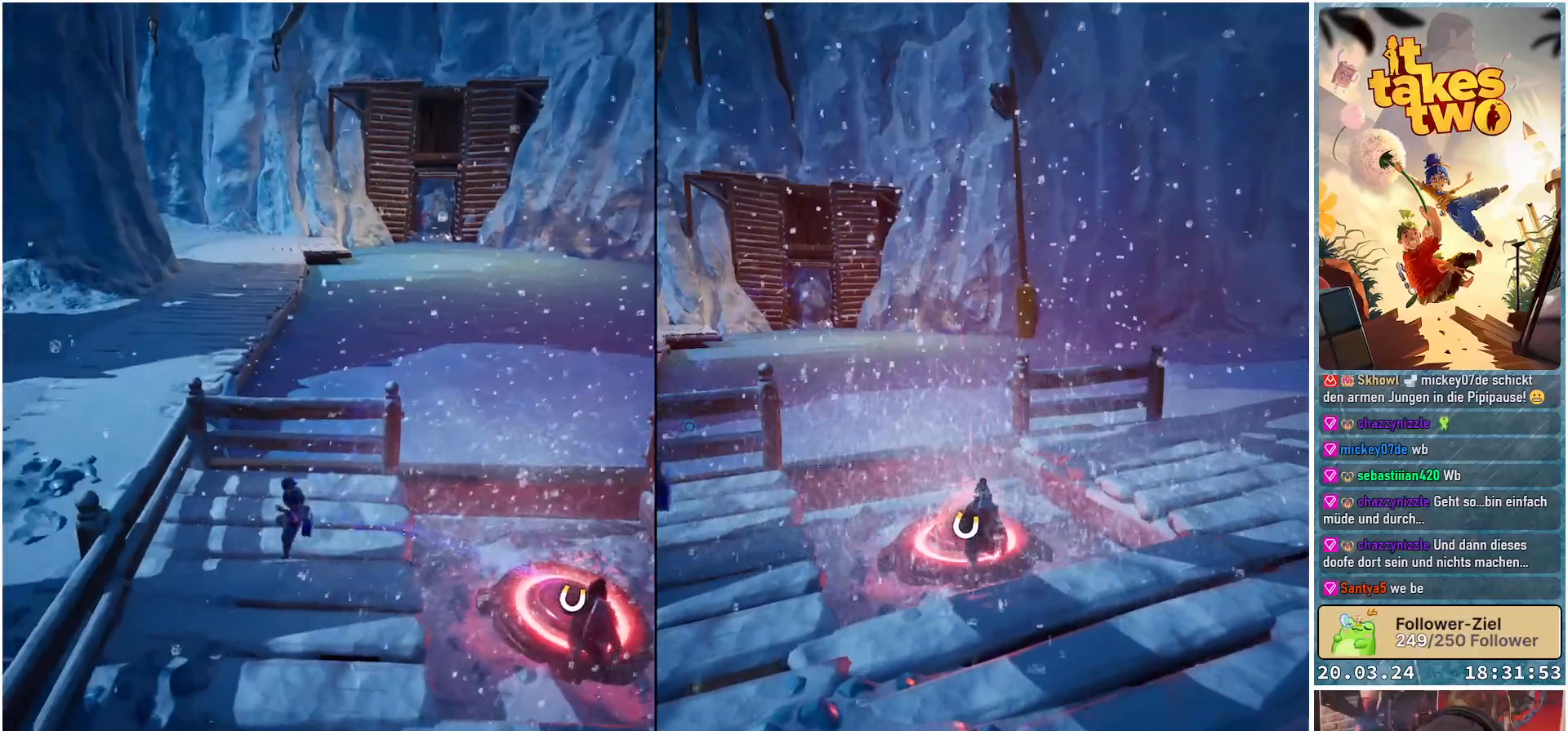
{"buttons": [], "left_stick": "center", "right_stick": "center", "events": [[133, "right_stick", "up-right"], [300, "right_stick", "center"]]}
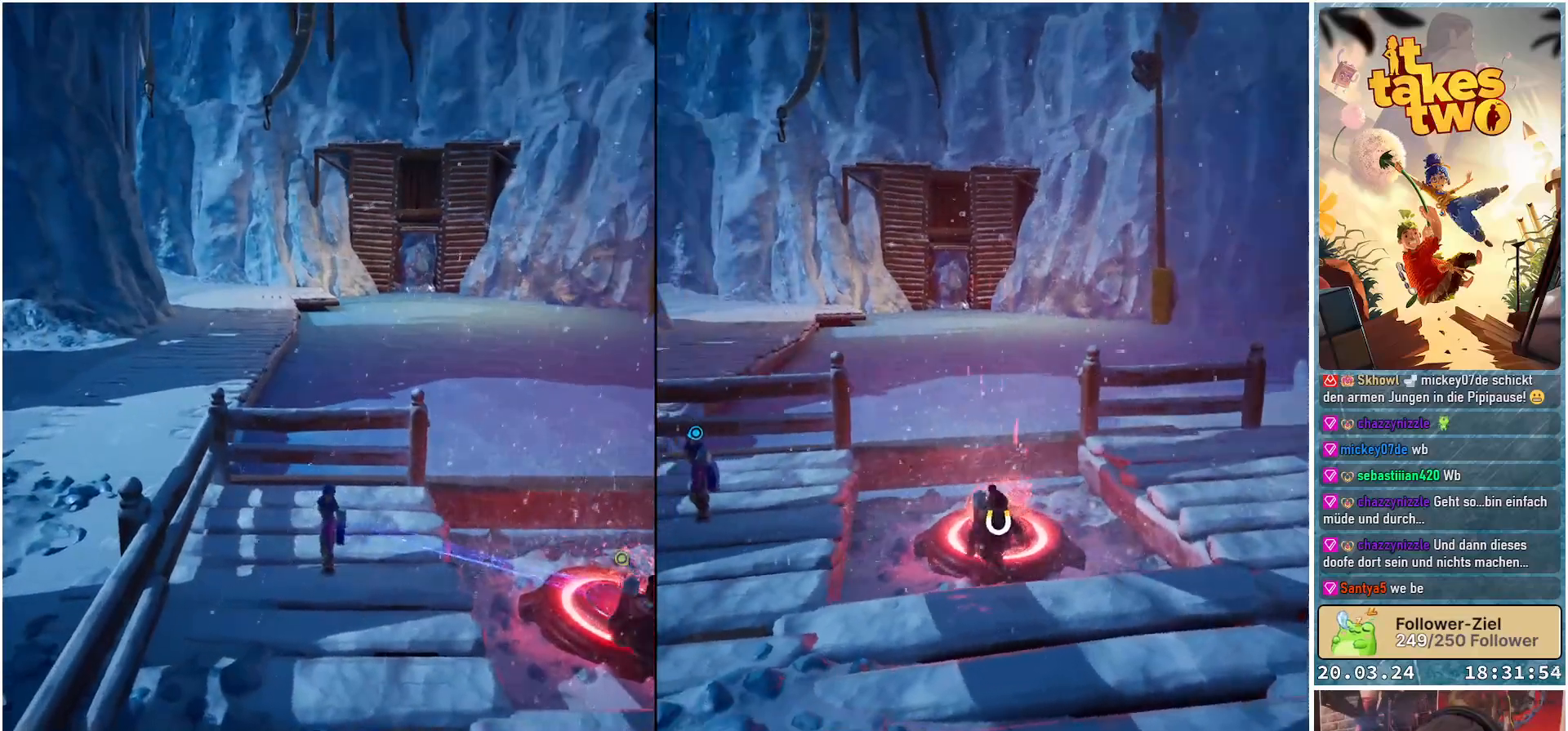
{"buttons": [], "left_stick": "right", "right_stick": "right", "events": [[283, "left_stick", "right"], [483, "right_stick", "right"]]}
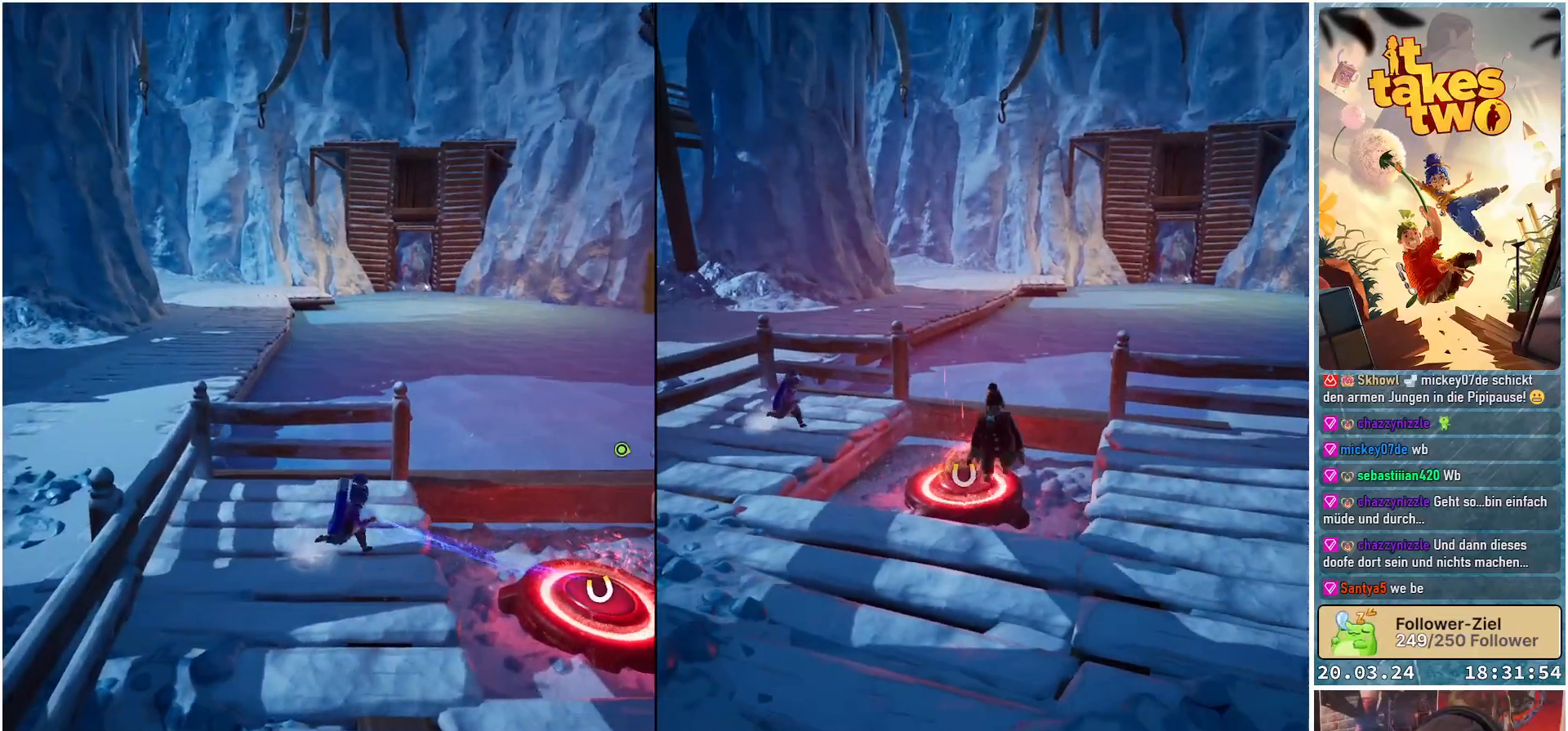
{"buttons": [], "left_stick": "center", "right_stick": "center", "events": [[183, "left_stick", "center"], [483, "right_stick", "center"]]}
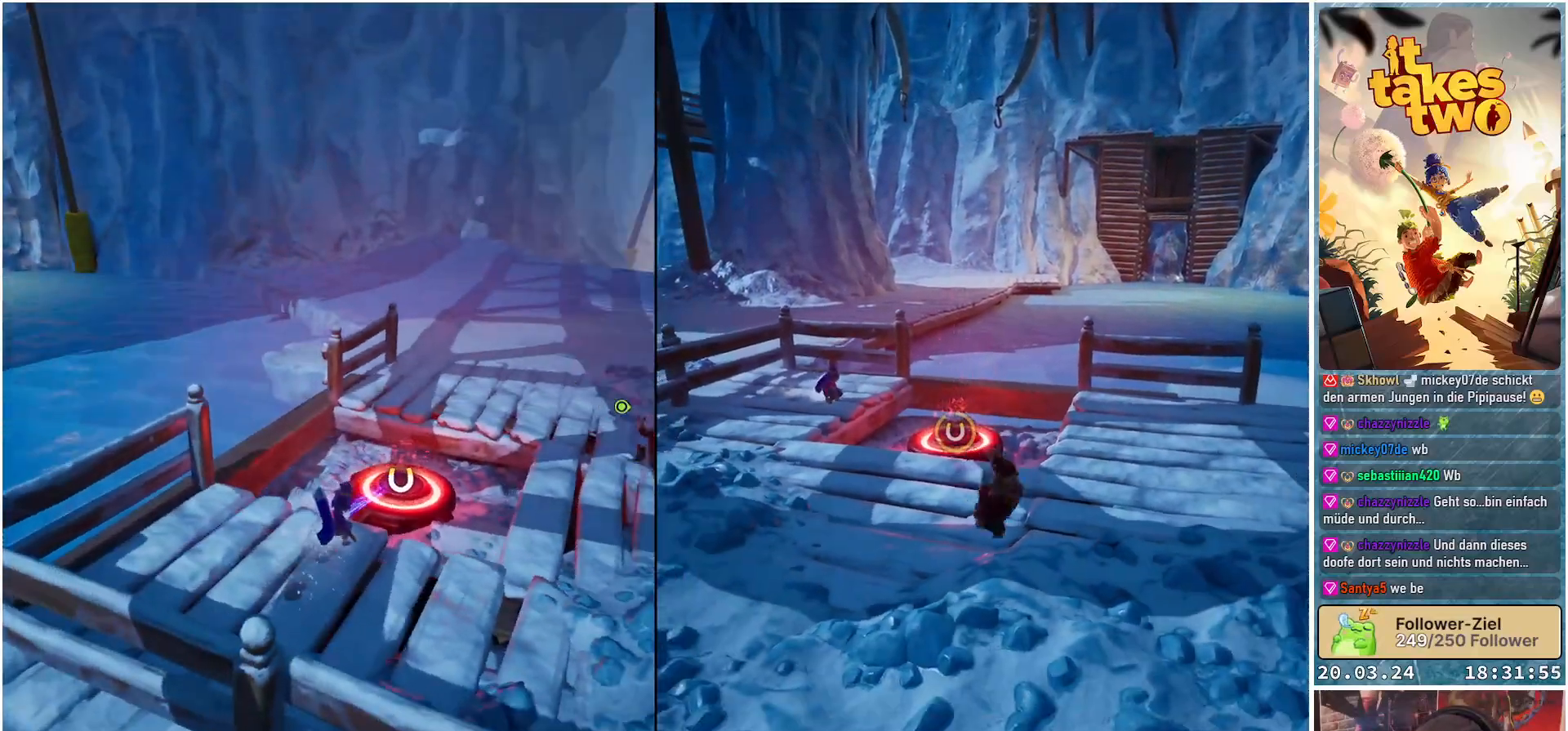
{"buttons": ["R2"], "left_stick": "center", "right_stick": "center", "events": [[150, "R2", "down"]]}
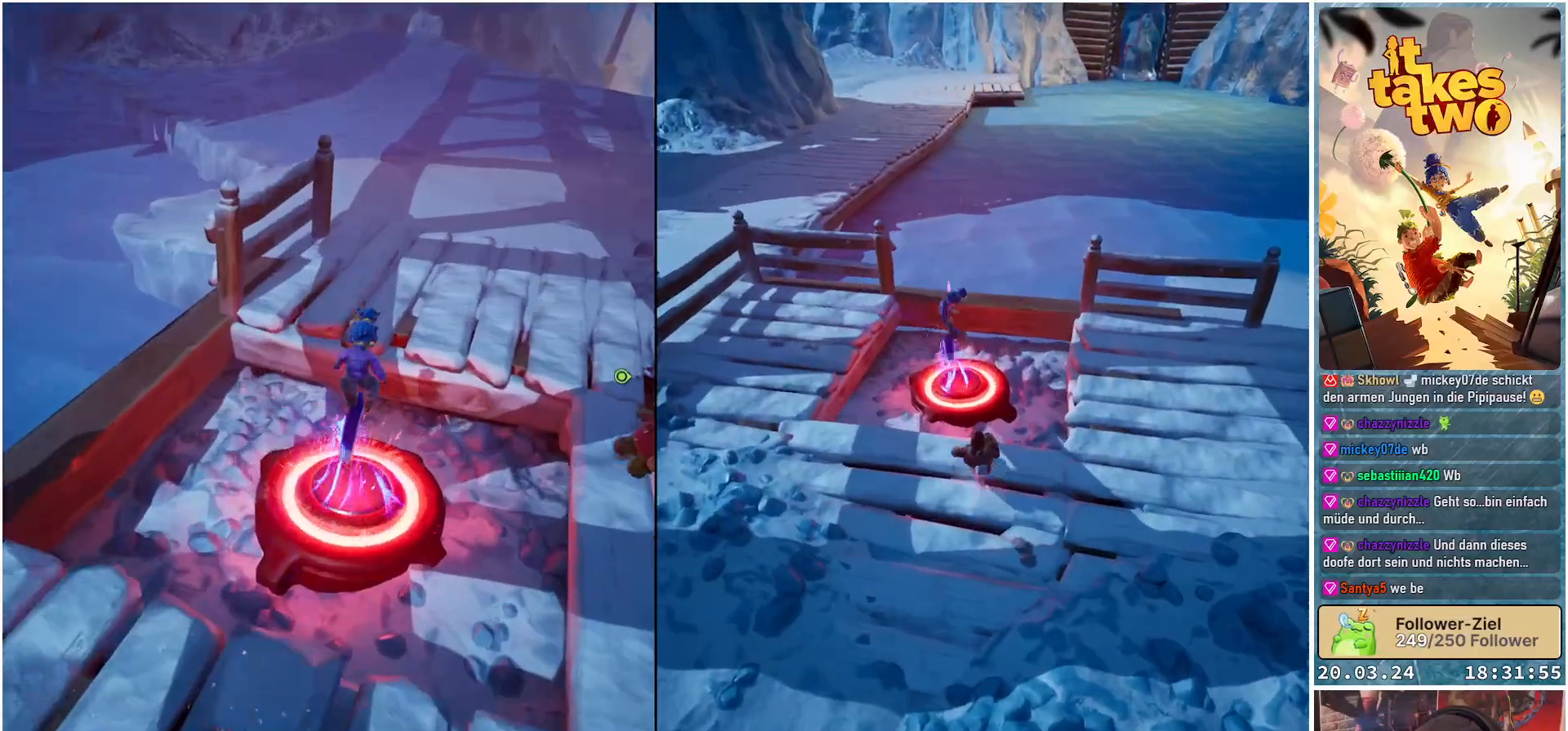
{"buttons": ["R2"], "left_stick": "center", "right_stick": "center", "events": []}
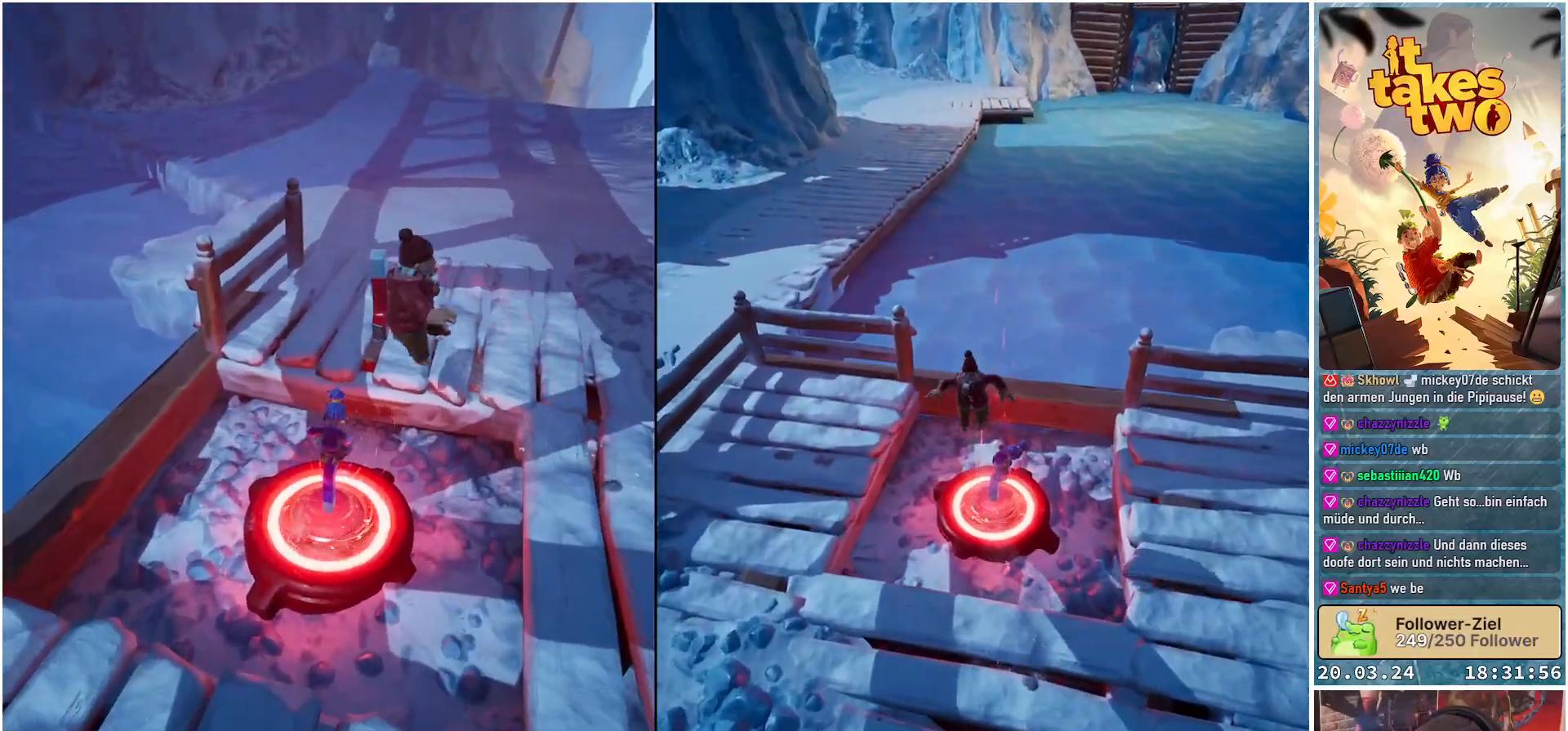
{"buttons": ["R2"], "left_stick": "center", "right_stick": "center", "events": []}